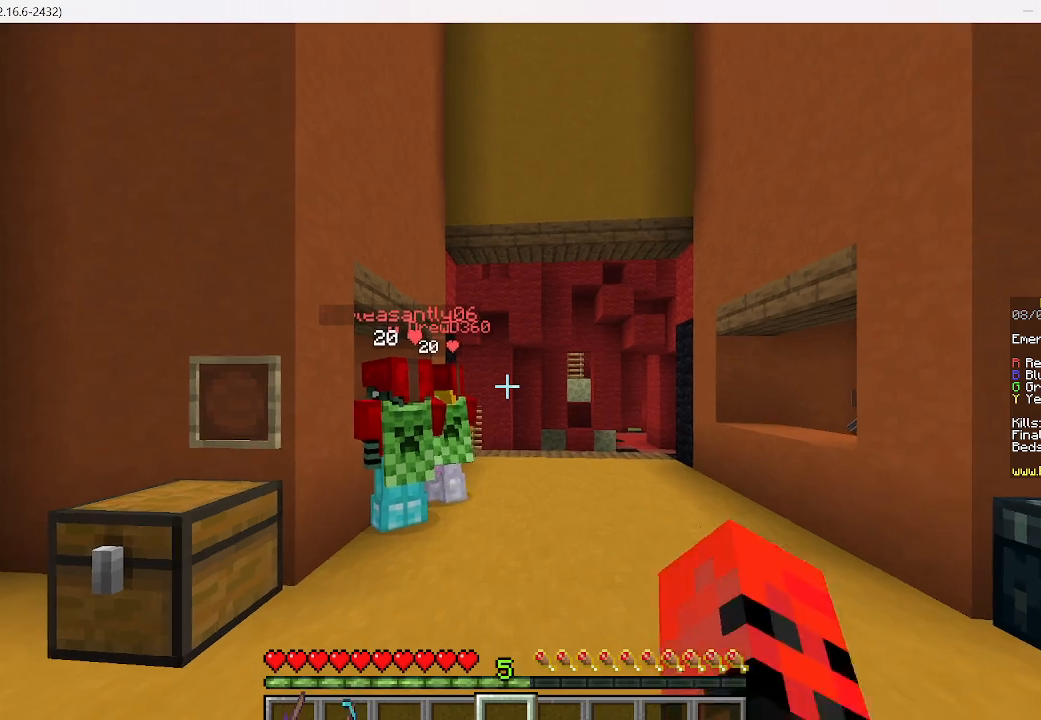
Gameplay with keyboard and mouse; each line is a JSON object with the keys and mouse buttons held at the frame after it. "events" lists presses ("down") and releases ("up") of "a", "d", "s", "w", "mouse_left" and "mouse_right" between this image and that frame as [ms after this image, input, new state], when the widget could be followed in between. "mouse_left", "mouse_right" = the "left", "right" buttons of the "mouse" list. No other keys are recorded. Fast repeated clicks can show as one long hold. Mouse movement is not recorded.
{"keys": ["w"], "mouse": [], "events": [[489, "w", "down"]]}
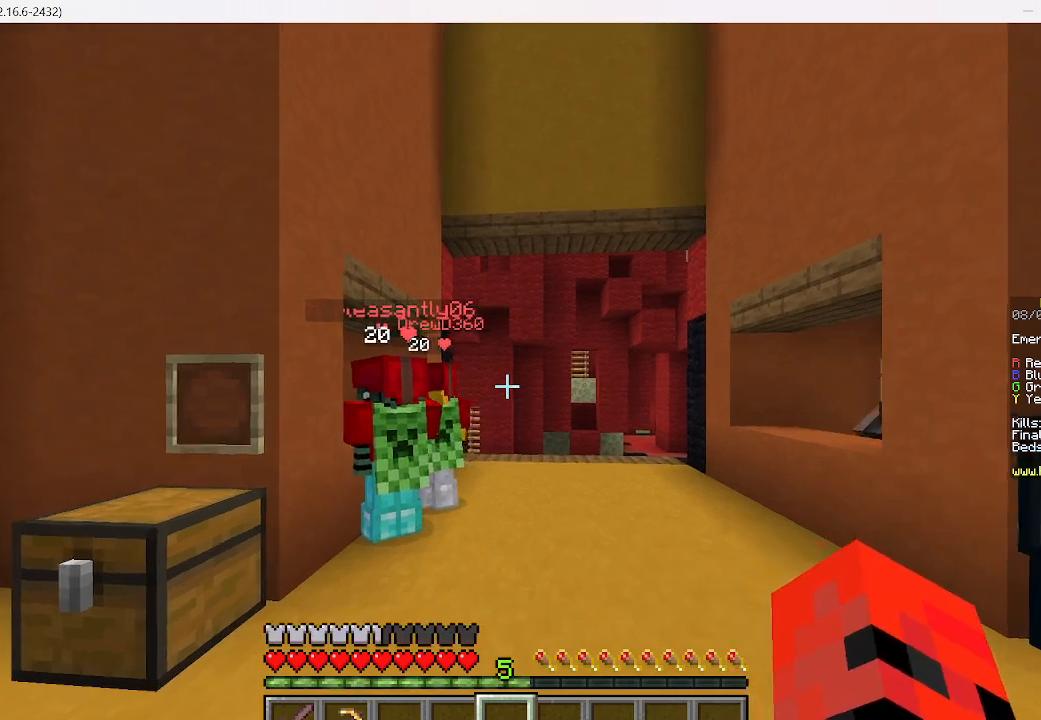
{"keys": ["w"], "mouse": [], "events": []}
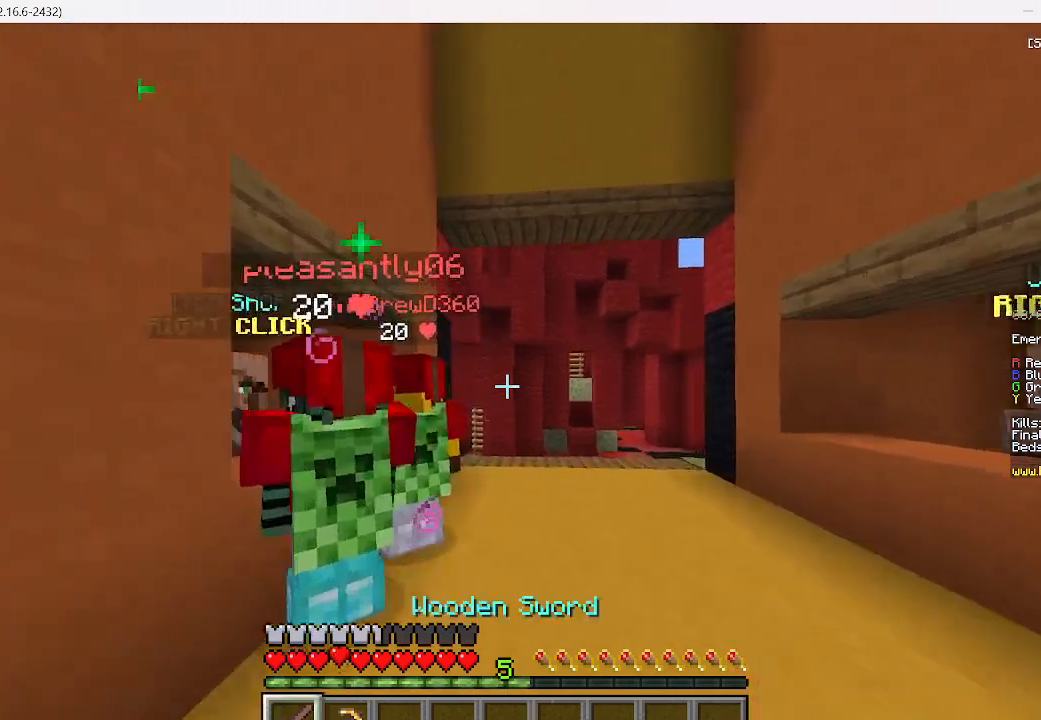
{"keys": ["w"], "mouse": [], "events": []}
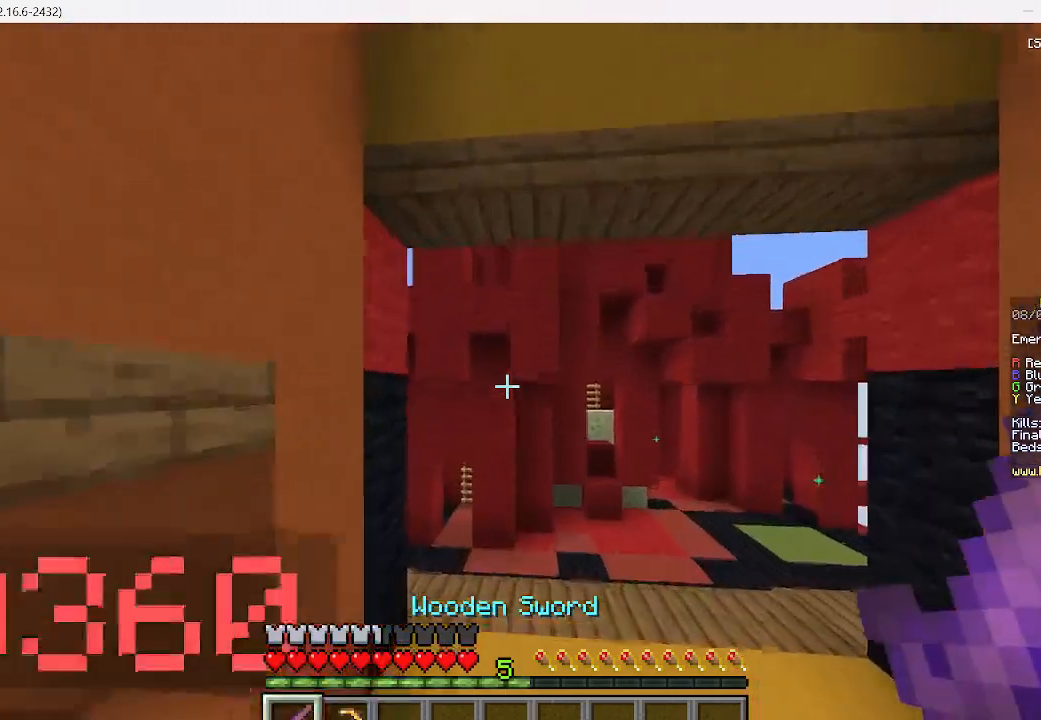
{"keys": ["a", "w"], "mouse": [], "events": [[245, "a", "down"]]}
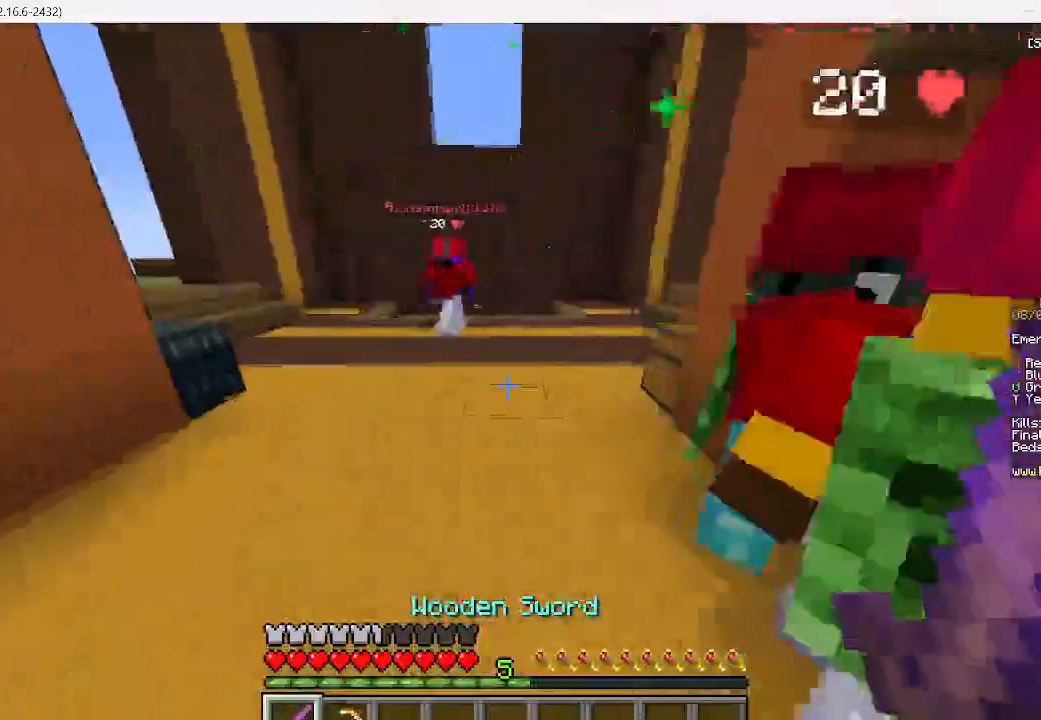
{"keys": ["d", "w"], "mouse": [], "events": [[111, "a", "up"], [378, "d", "down"]]}
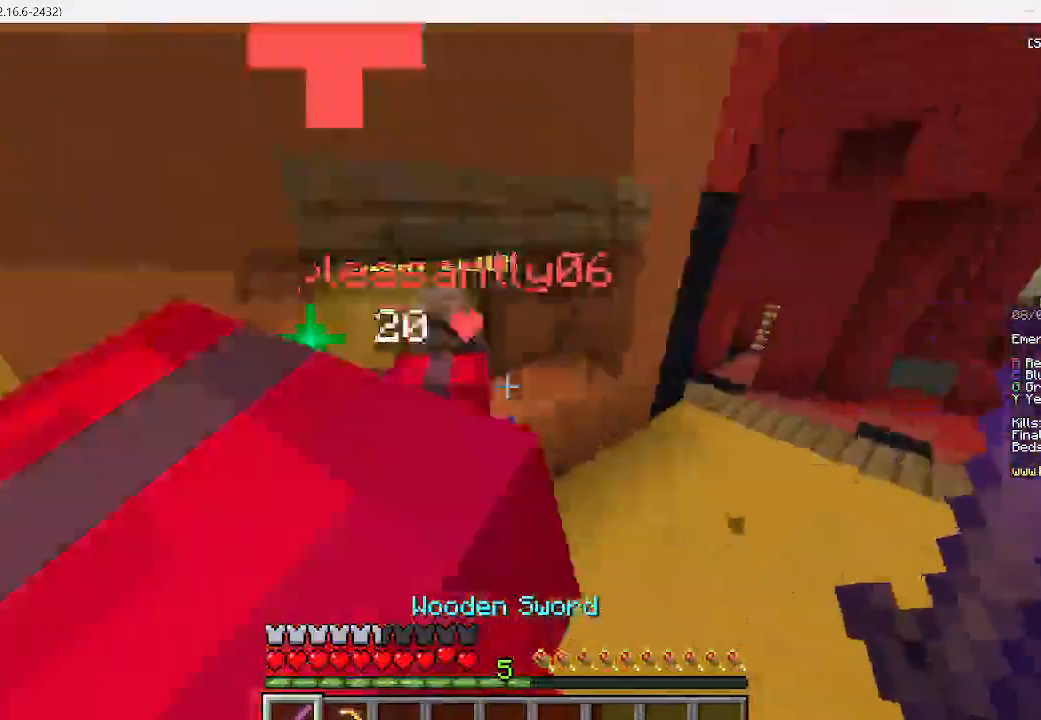
{"keys": ["w"], "mouse": [], "events": [[445, "d", "up"]]}
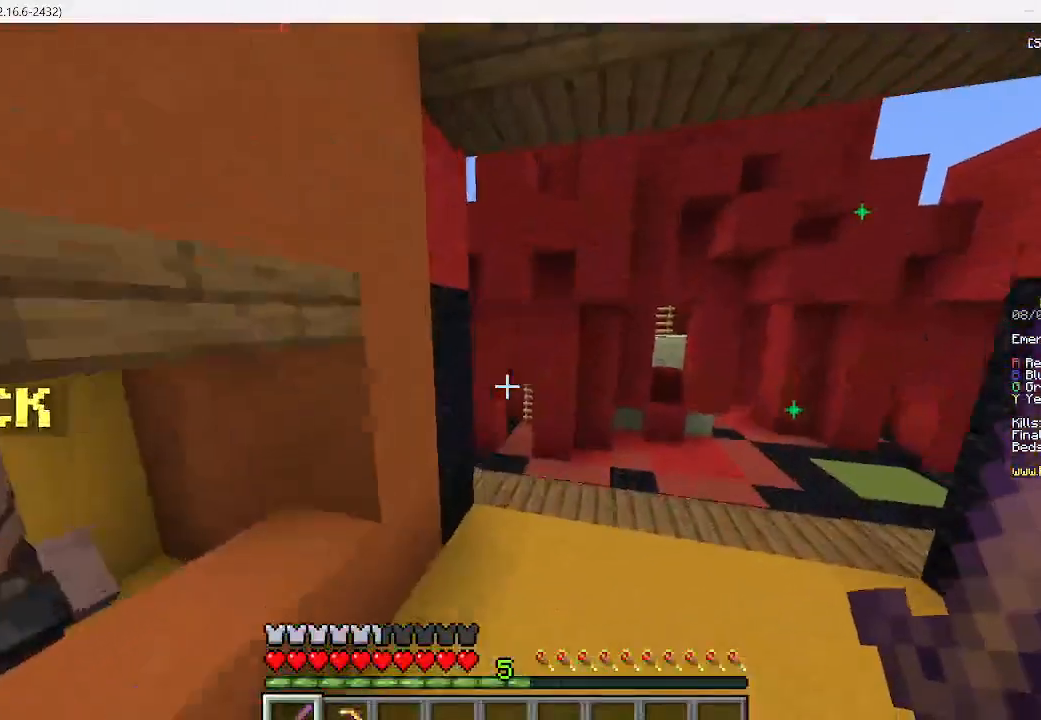
{"keys": ["d", "w"], "mouse": [], "events": [[378, "d", "down"]]}
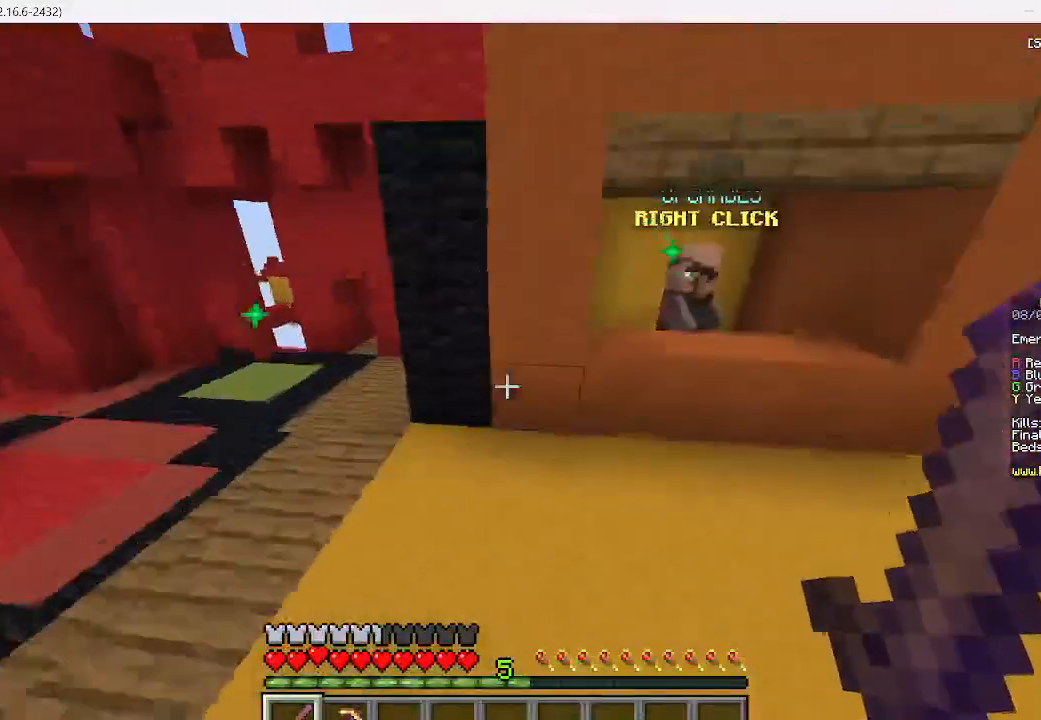
{"keys": ["d", "w"], "mouse": [], "events": []}
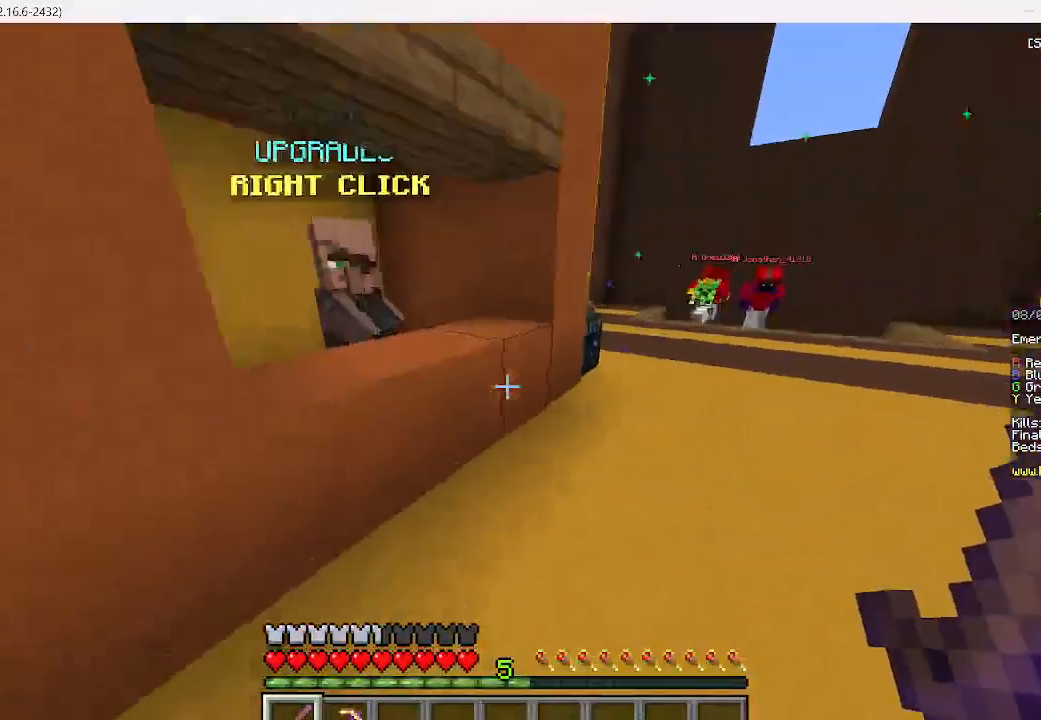
{"keys": ["d", "w"], "mouse": [], "events": []}
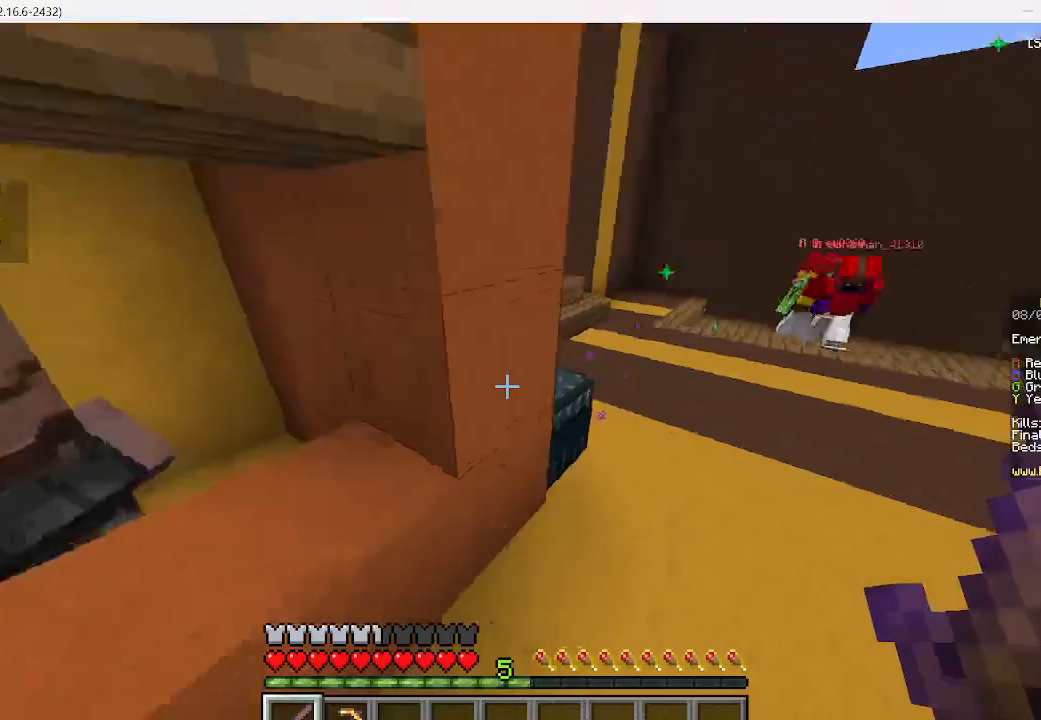
{"keys": ["w"], "mouse": [], "events": [[89, "d", "up"], [178, "w", "up"], [311, "w", "down"], [467, "w", "up"], [511, "w", "down"]]}
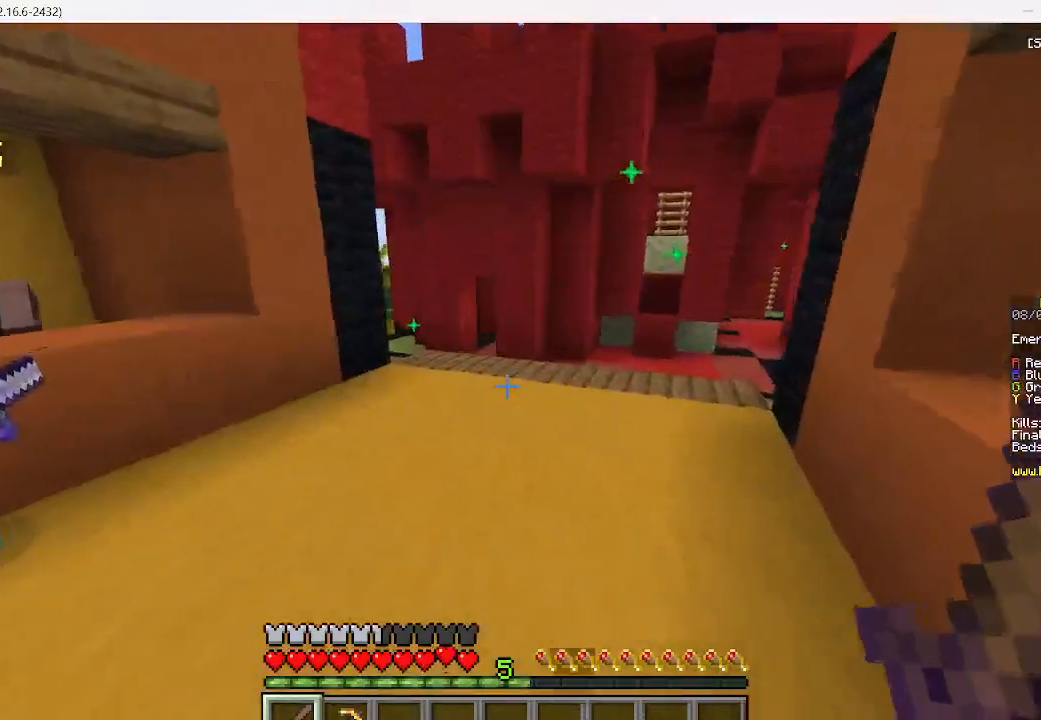
{"keys": ["w"], "mouse": [], "events": []}
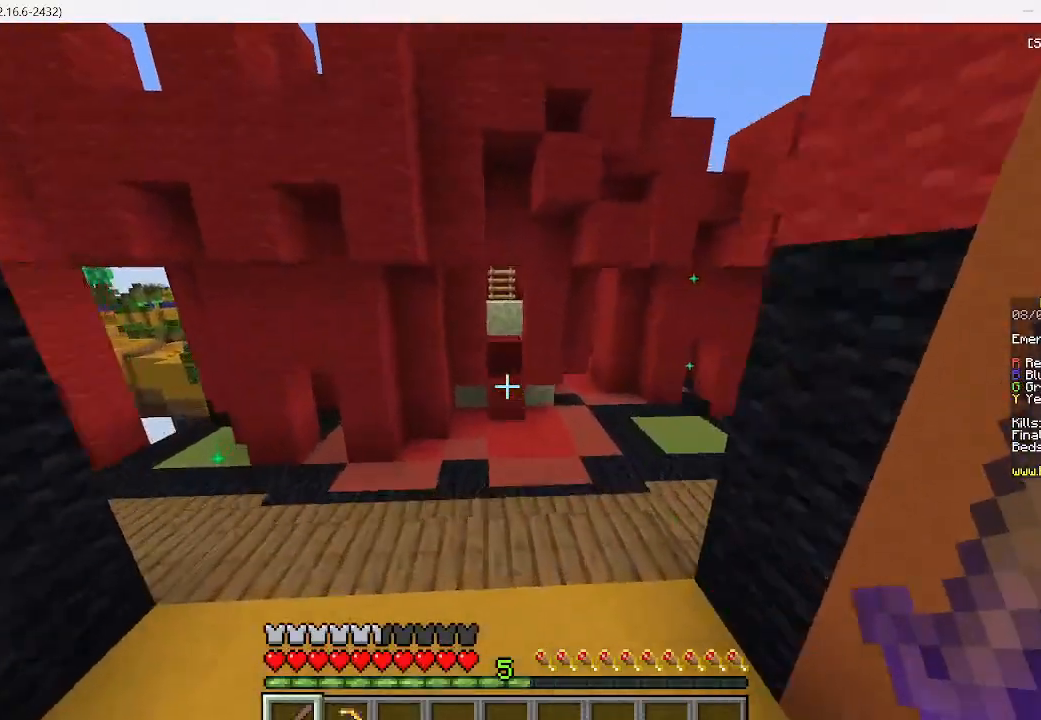
{"keys": ["d", "w"], "mouse": [], "events": [[222, "d", "down"]]}
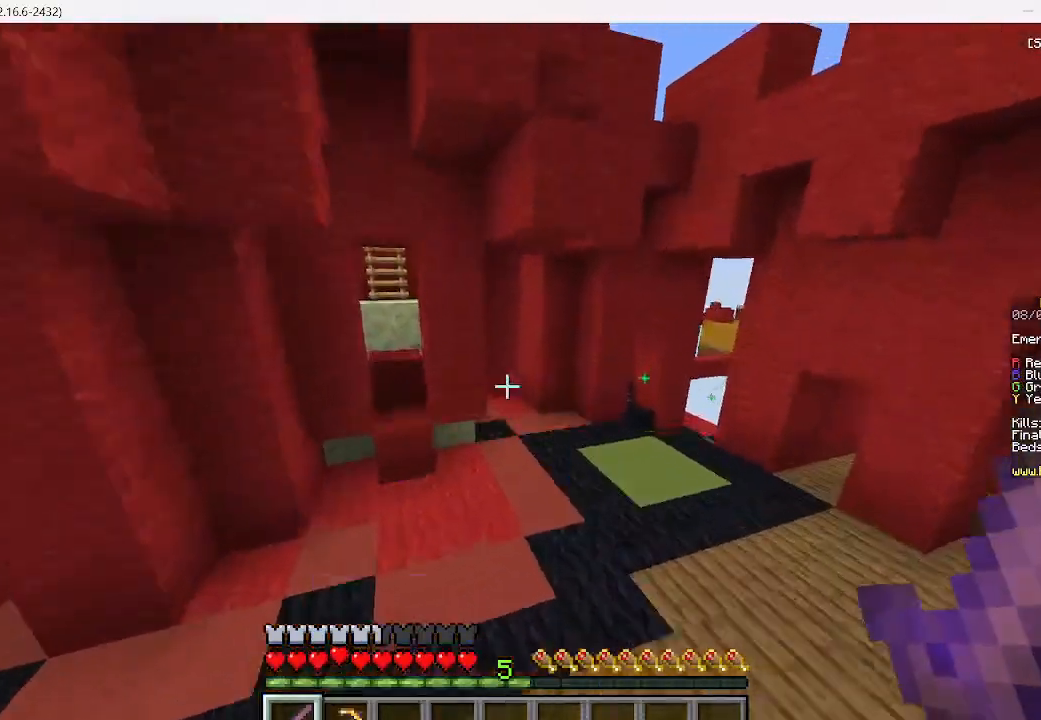
{"keys": ["w"], "mouse": [], "events": [[267, "d", "up"]]}
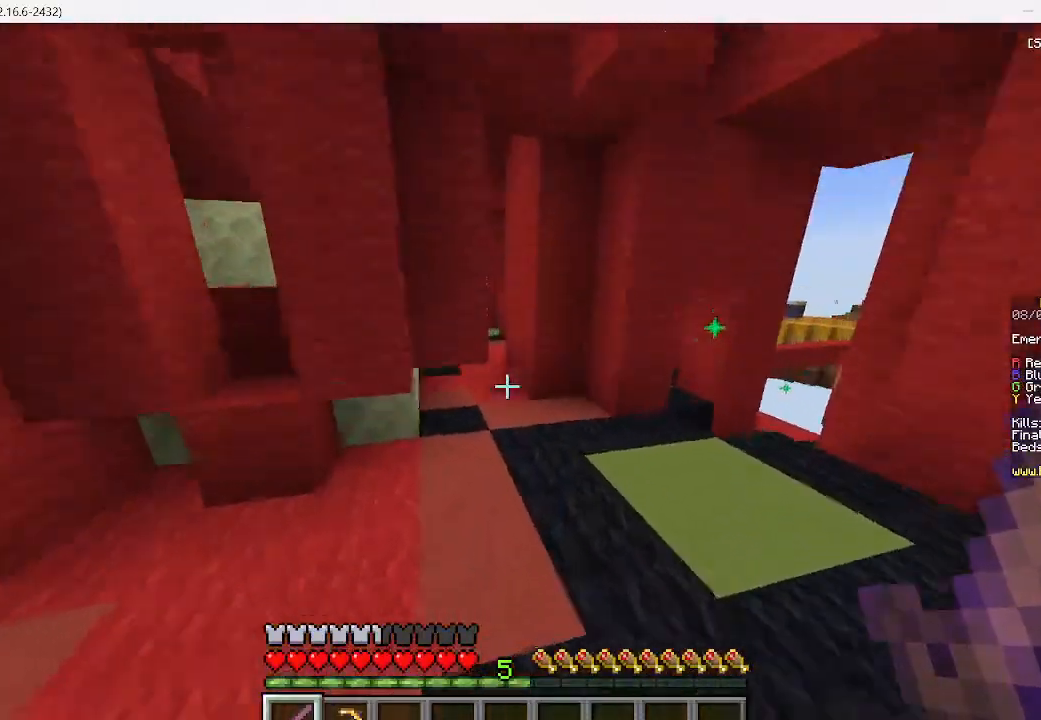
{"keys": ["w"], "mouse": [], "events": []}
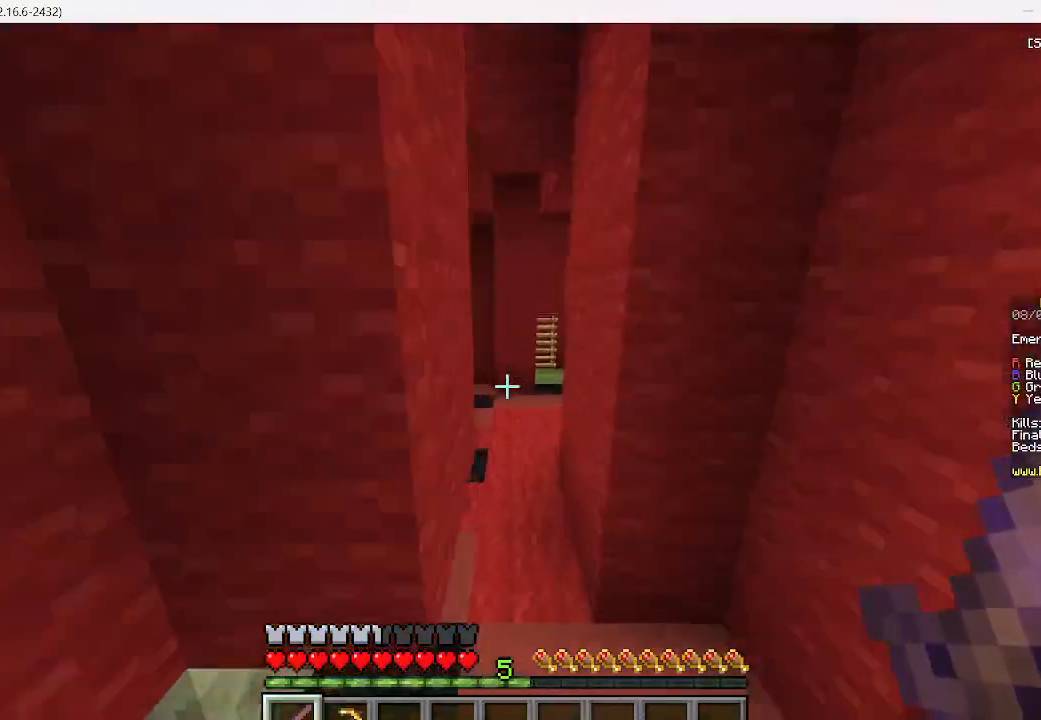
{"keys": ["w"], "mouse": [], "events": []}
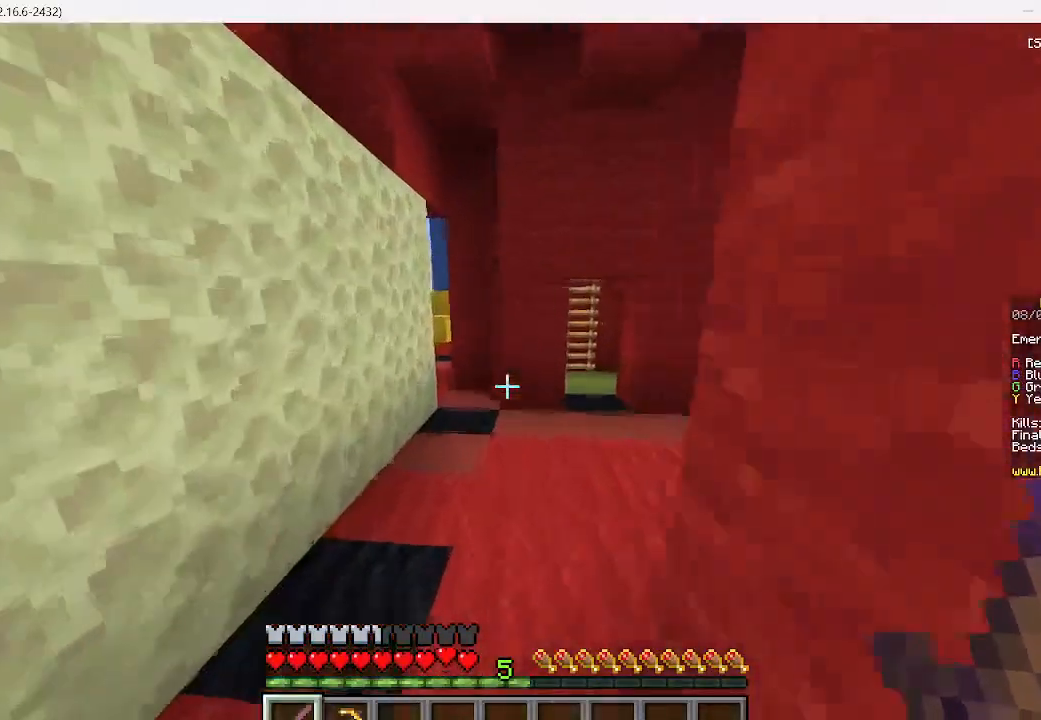
{"keys": ["w"], "mouse": [], "events": []}